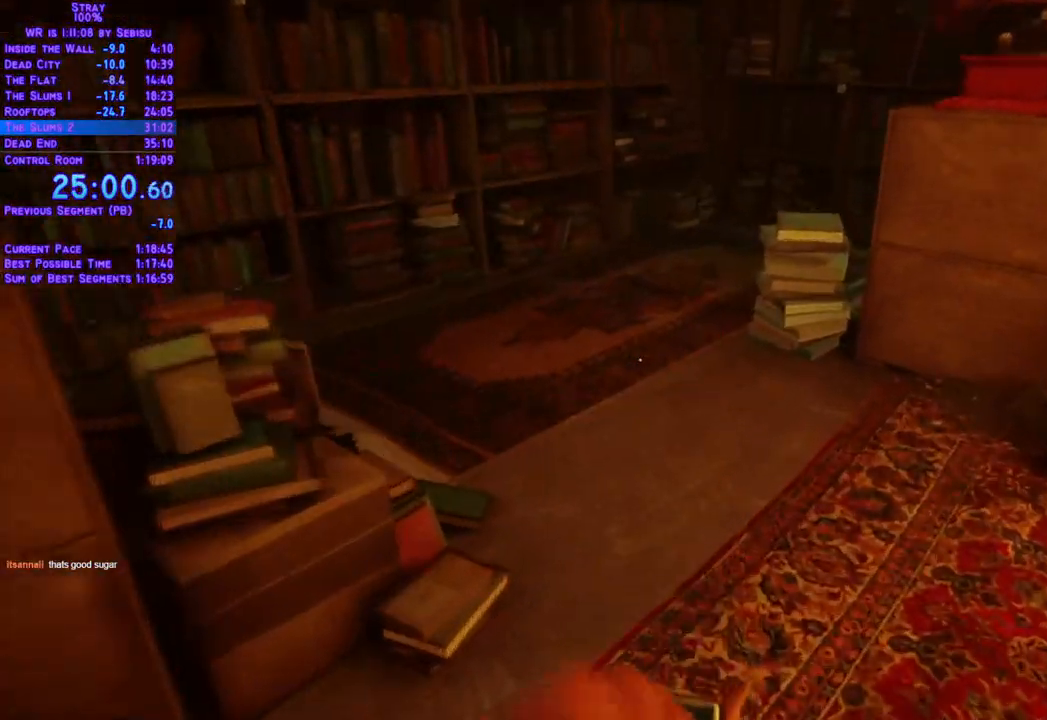
Gameplay with a controller (Xbox layout); each line is a JSON object with the inputs held at the frame after it. "events" lists button and stick changes between this image and that frame as [ms after this image, input, new state], when the widget could be followed in between. Not read: R3.
{"buttons": ["L2", "DPAD_UP"], "left_stick": "center", "right_stick": "center", "events": []}
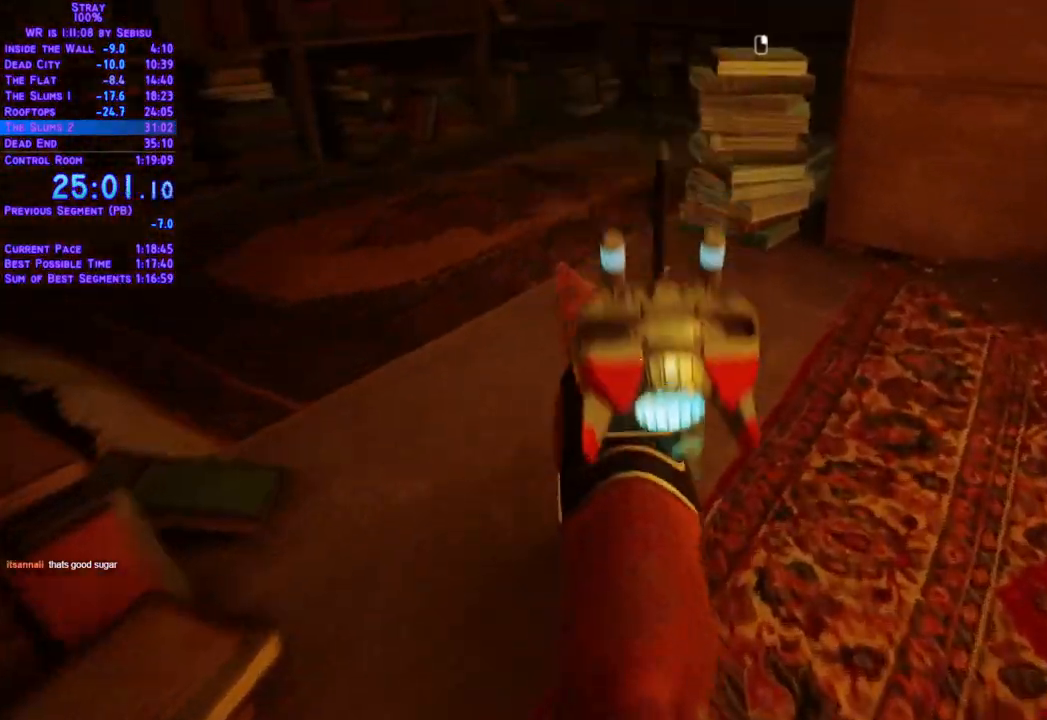
{"buttons": ["L2", "DPAD_UP"], "left_stick": "center", "right_stick": "center", "events": []}
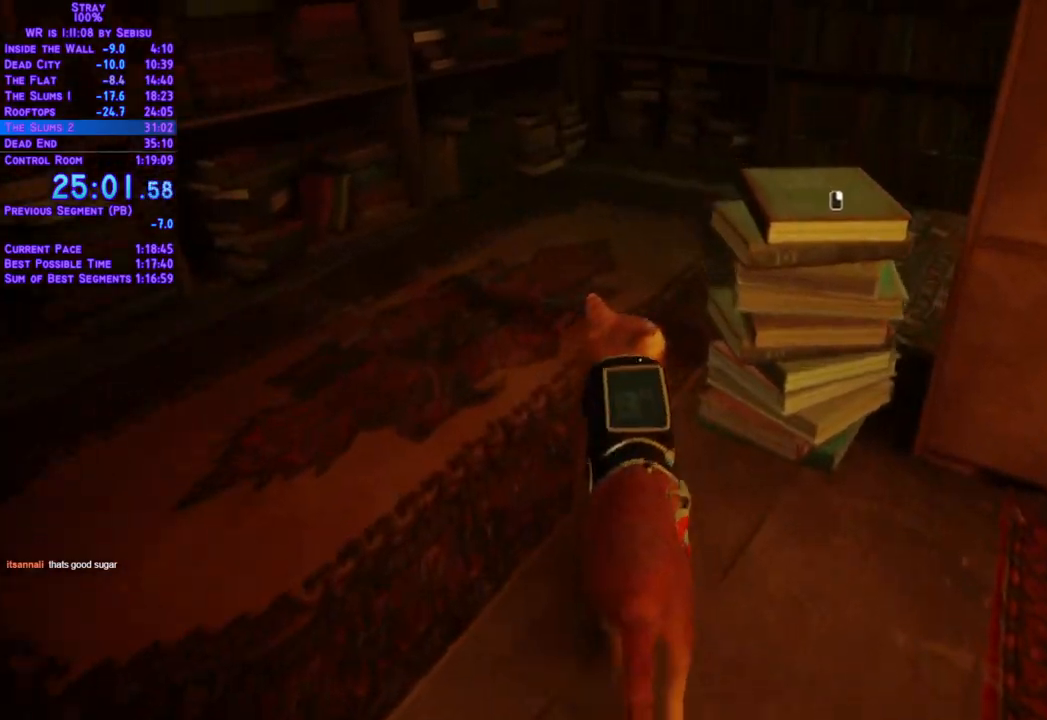
{"buttons": ["L2", "DPAD_UP", "DPAD_RIGHT"], "left_stick": "center", "right_stick": "center", "events": [[167, "DPAD_RIGHT", "down"], [301, "DPAD_UP", "up"], [485, "DPAD_UP", "down"]]}
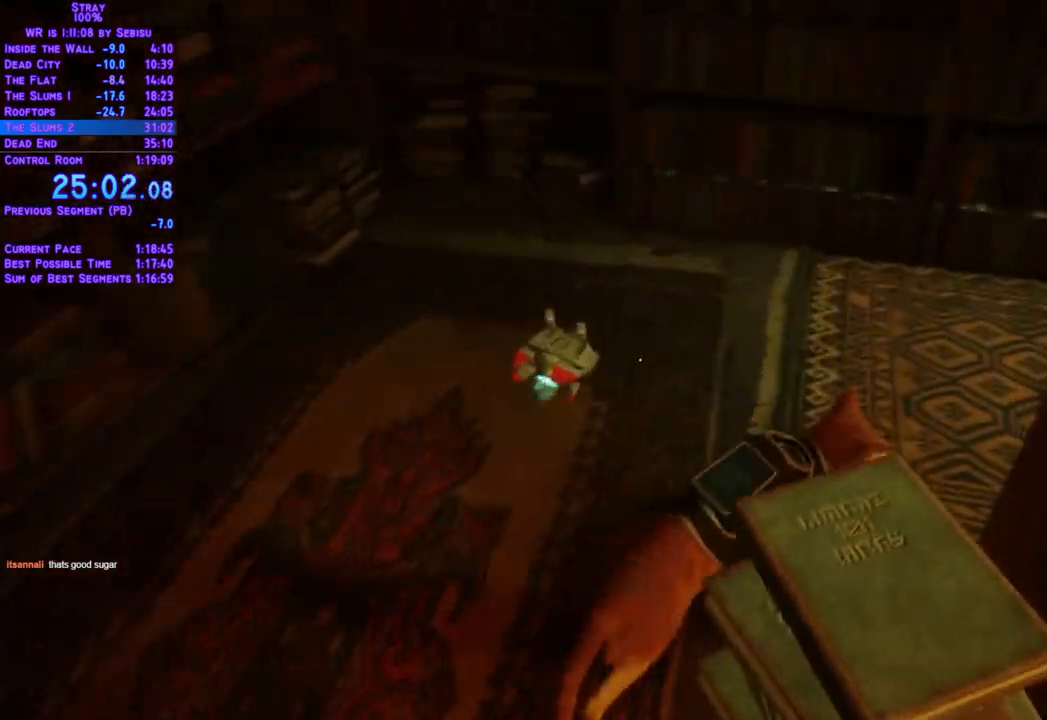
{"buttons": ["L2", "DPAD_UP", "DPAD_RIGHT"], "left_stick": "center", "right_stick": "center"}
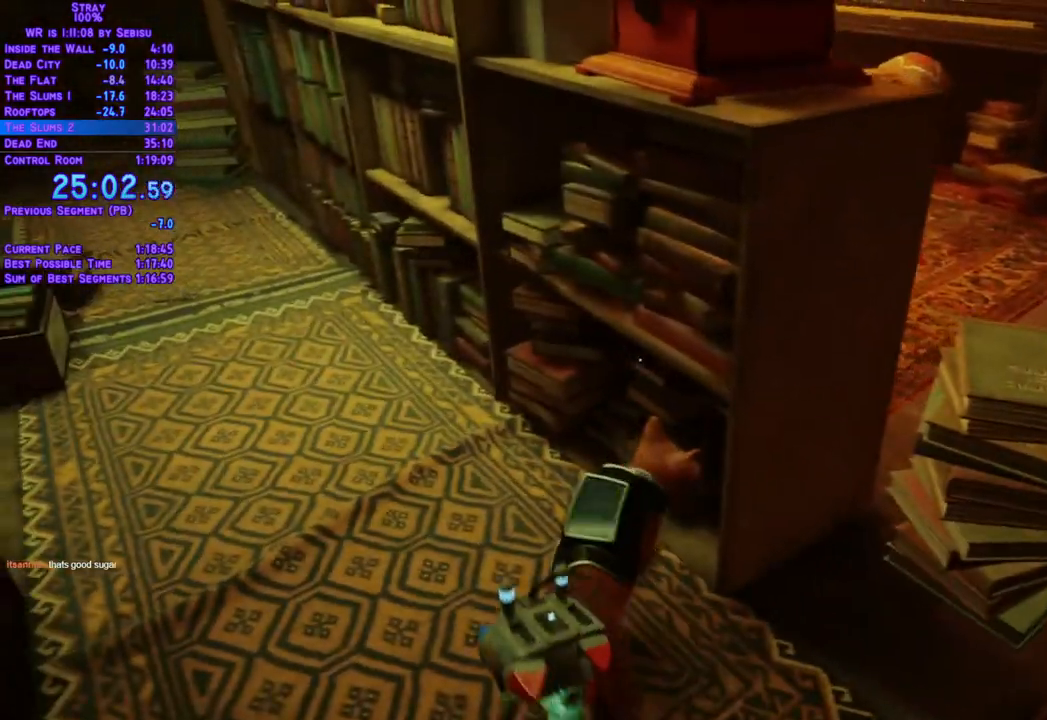
{"buttons": ["L2", "DPAD_UP", "DPAD_LEFT"], "left_stick": "center", "right_stick": "center"}